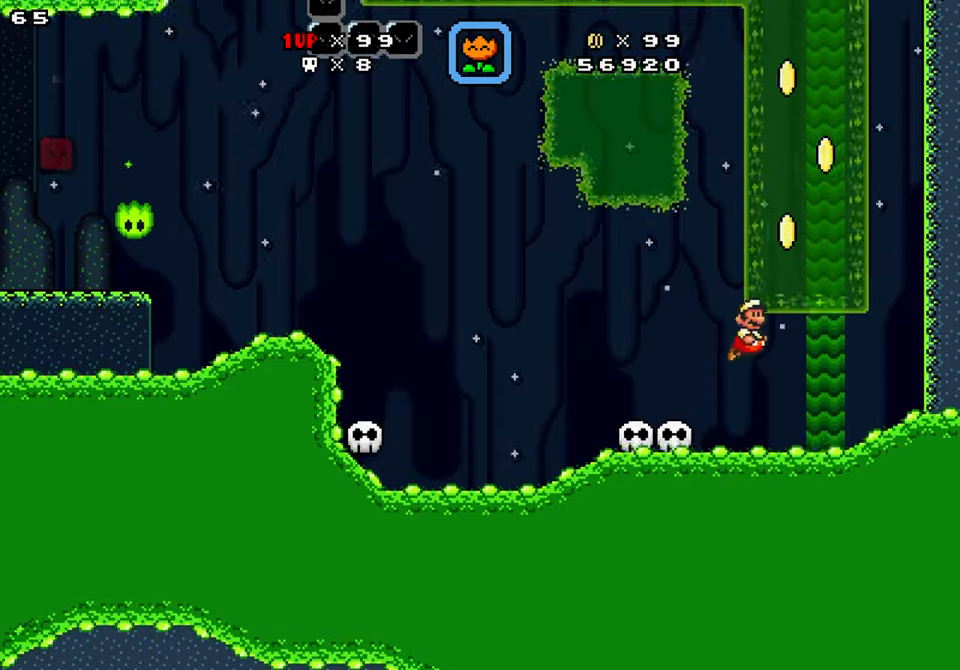
Gameplay with a controller (Nintendo layout); each line is a JSON object with the inputs held at the frame after it. "events" lists button and stick changes between this image and that frame as [ms after this image, input, new state], when the widget could be followed in between. Not read: L1 L3 R1 R3.
{"buttons": ["Y", "DPAD_UP"], "events": [[84, "B", "up"], [117, "DPAD_UP", "down"], [184, "B", "down"], [284, "B", "up"], [384, "DPAD_RIGHT", "up"], [400, "B", "down"], [484, "B", "up"]]}
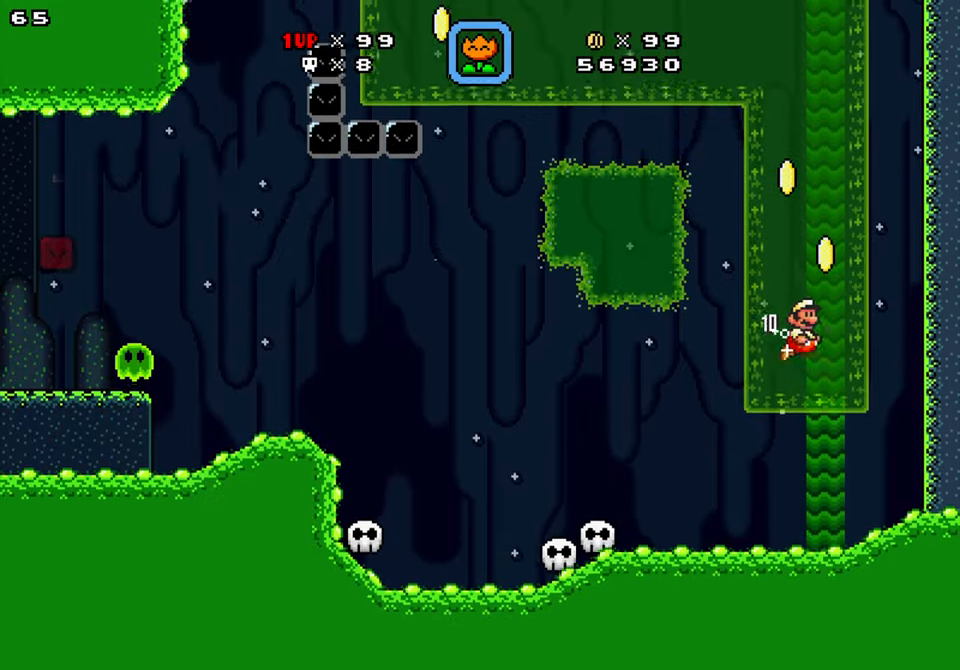
{"buttons": ["Y", "DPAD_UP"], "events": [[100, "B", "down"], [117, "DPAD_LEFT", "down"], [200, "B", "up"], [250, "DPAD_LEFT", "up"], [334, "B", "down"], [367, "DPAD_LEFT", "down"], [450, "B", "up"], [484, "DPAD_LEFT", "up"]]}
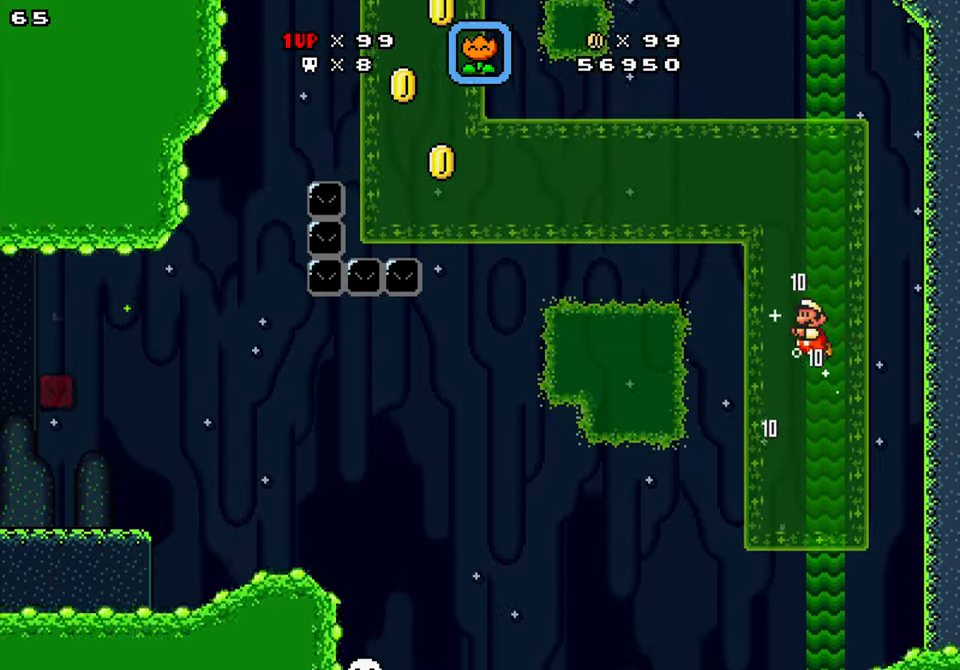
{"buttons": ["Y"], "events": [[34, "DPAD_UP", "up"], [184, "DPAD_LEFT", "down"], [234, "DPAD_LEFT", "up"]]}
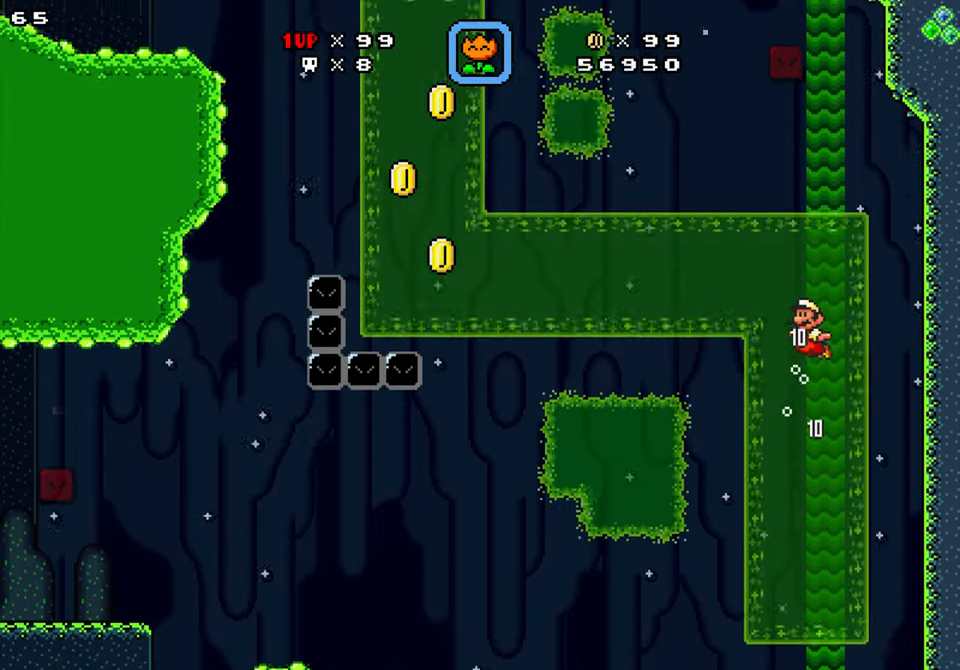
{"buttons": ["Y", "DPAD_UP"], "events": [[384, "B", "down"], [434, "B", "up"], [434, "DPAD_UP", "down"]]}
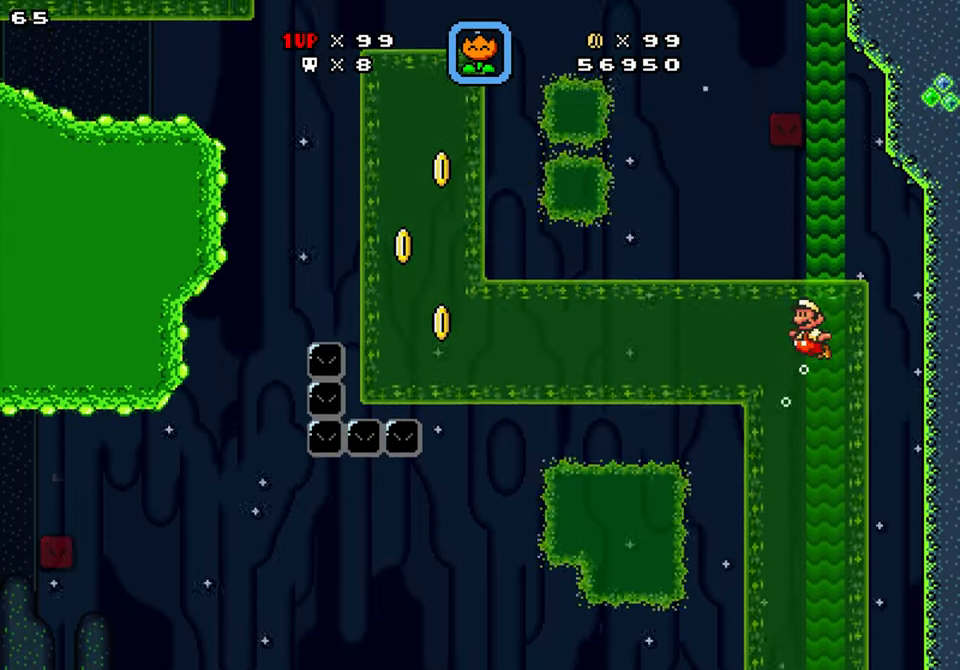
{"buttons": ["B", "Y", "DPAD_UP", "DPAD_RIGHT"], "events": [[50, "DPAD_LEFT", "down"], [317, "DPAD_LEFT", "up"], [334, "B", "down"], [400, "DPAD_RIGHT", "down"]]}
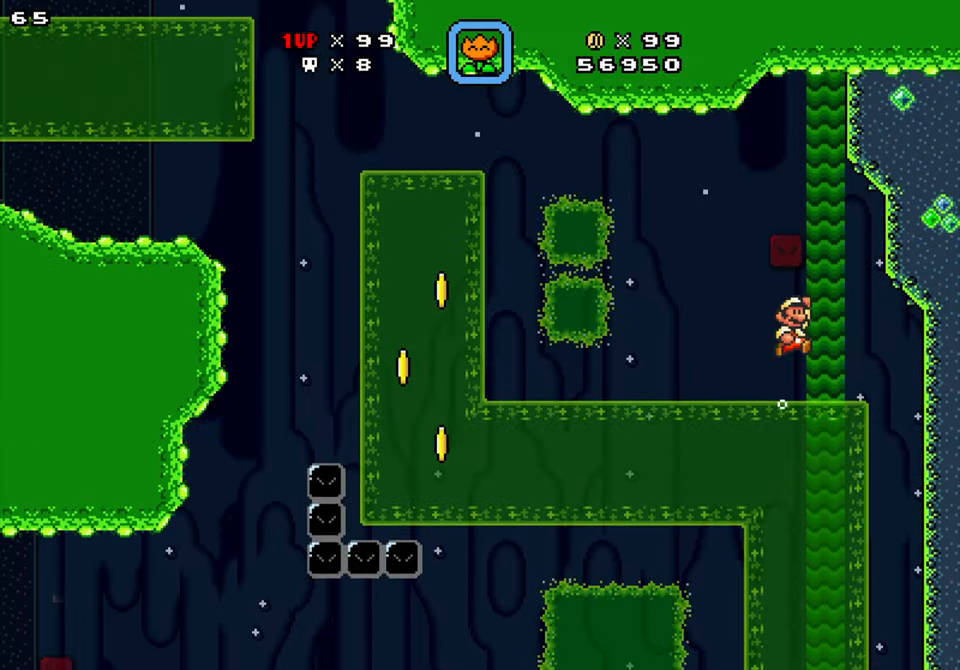
{"buttons": ["Y"], "events": [[50, "B", "up"], [50, "DPAD_LEFT", "down"], [50, "DPAD_RIGHT", "up"], [200, "DPAD_LEFT", "up"], [217, "DPAD_UP", "up"]]}
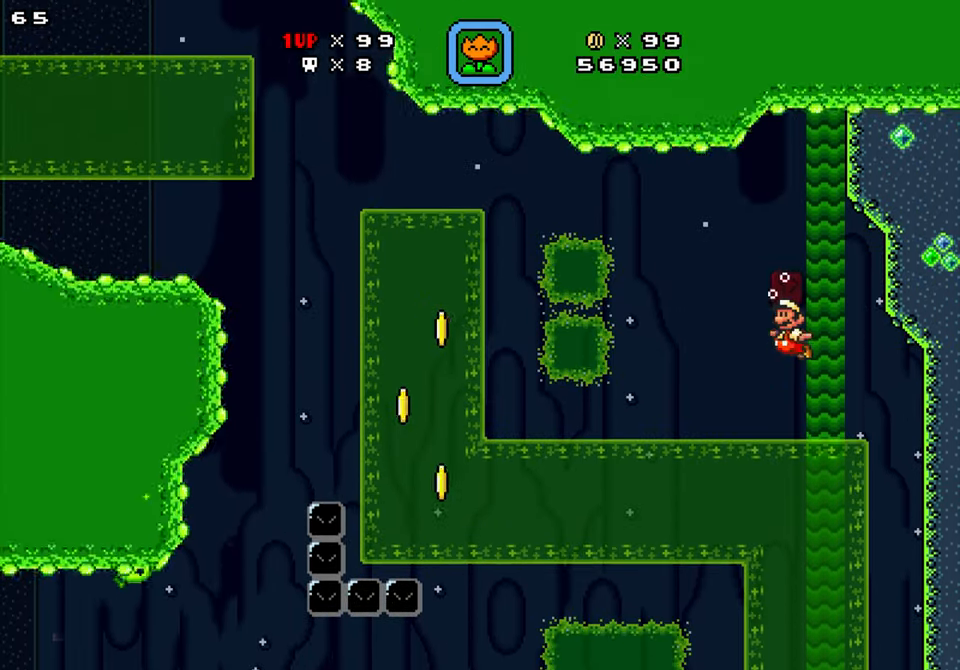
{"buttons": ["Y"], "events": []}
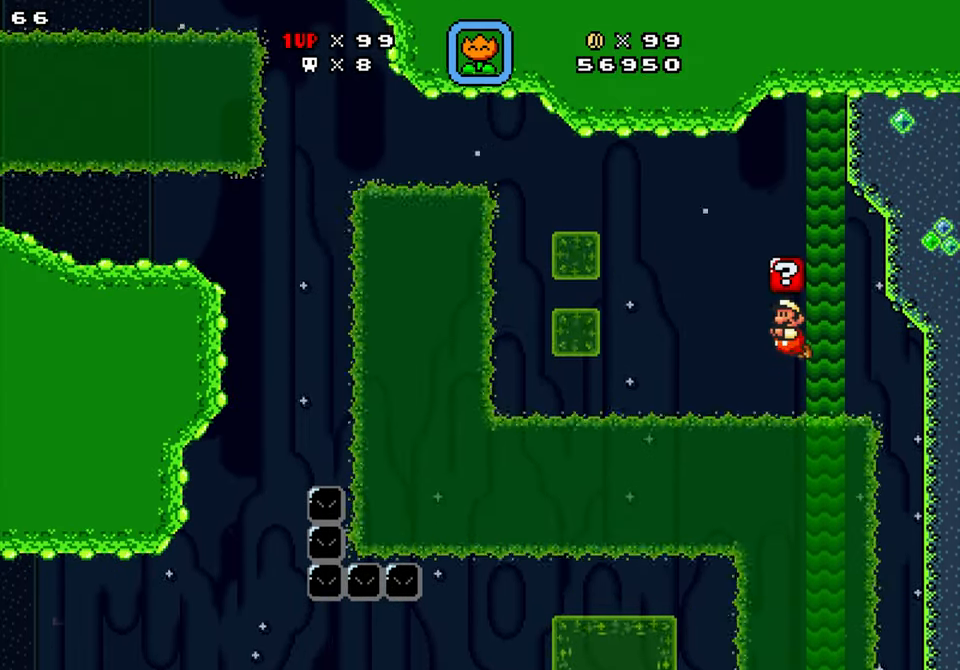
{"buttons": ["Y", "DPAD_LEFT"], "events": [[100, "B", "down"], [217, "B", "up"], [434, "DPAD_LEFT", "down"]]}
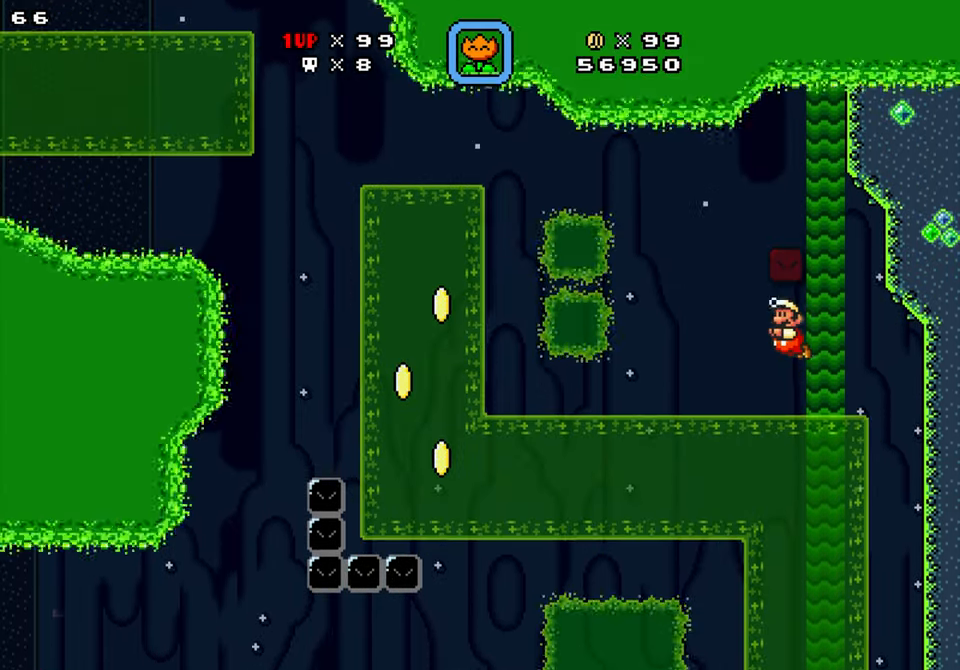
{"buttons": ["Y", "DPAD_LEFT"], "events": []}
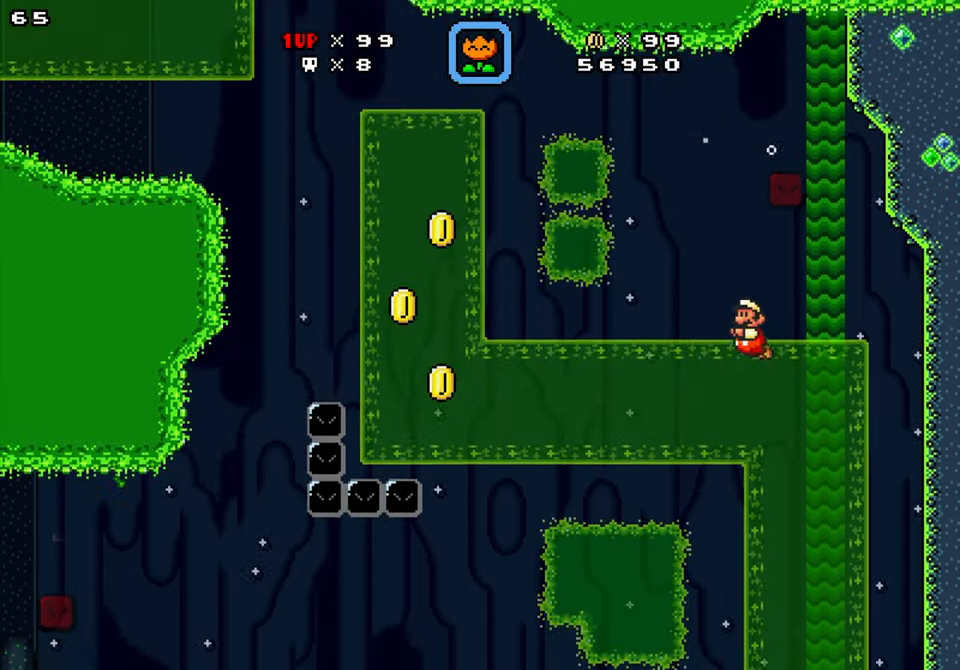
{"buttons": ["Y", "DPAD_LEFT"], "events": []}
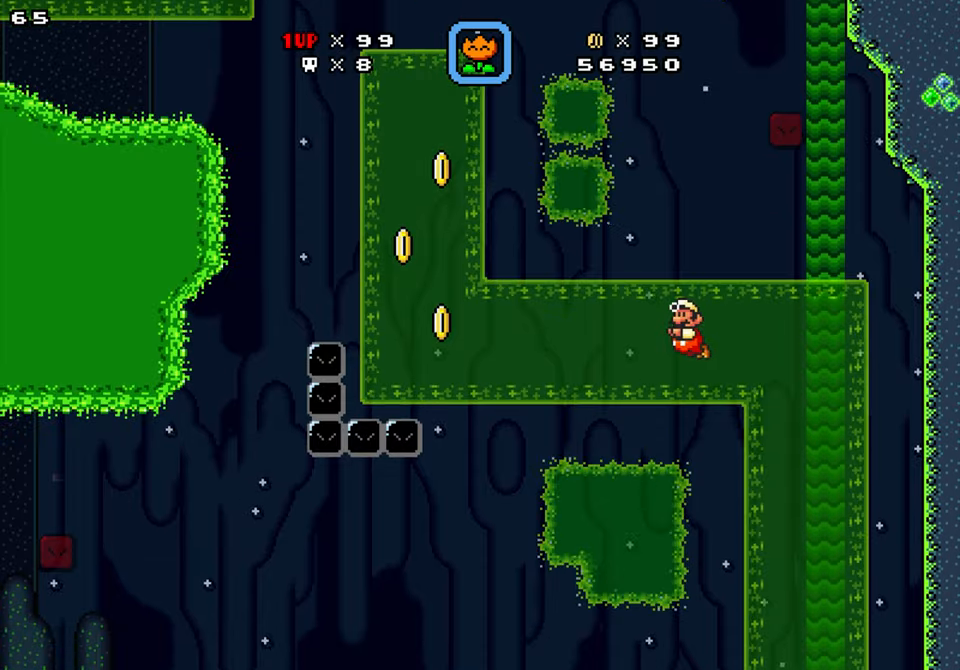
{"buttons": ["Y", "DPAD_LEFT"], "events": [[116, "B", "down"], [200, "B", "up"]]}
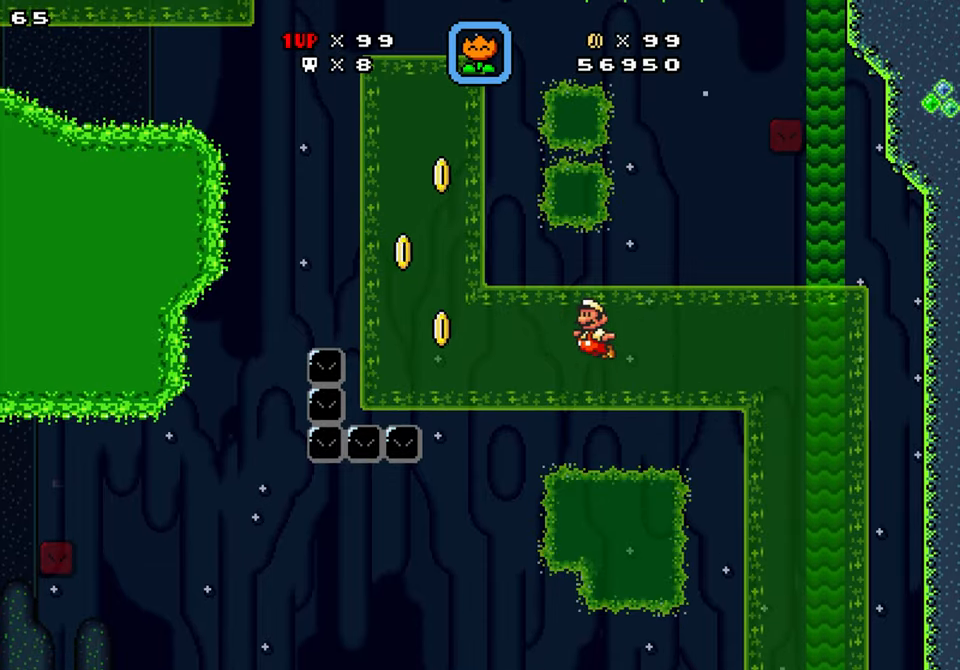
{"buttons": ["B", "Y", "DPAD_UP"], "events": [[166, "B", "down"], [283, "B", "up"], [400, "B", "down"], [433, "DPAD_UP", "down"], [450, "DPAD_LEFT", "up"]]}
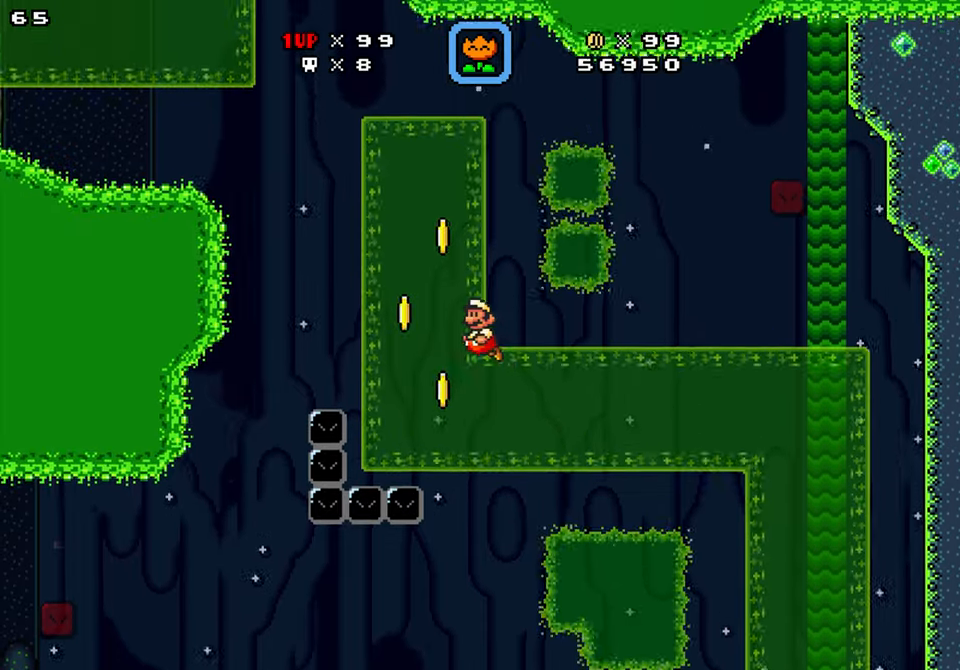
{"buttons": ["B", "Y", "DPAD_UP", "DPAD_LEFT"], "events": [[33, "B", "up"], [83, "DPAD_LEFT", "down"], [133, "B", "down"], [233, "B", "up"], [400, "B", "down"]]}
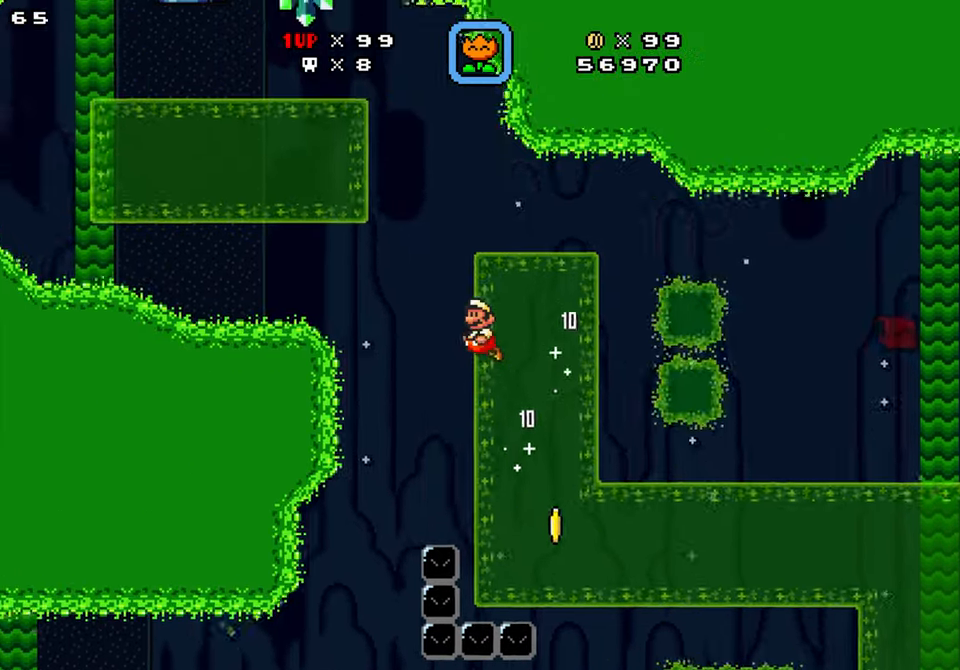
{"buttons": ["Y", "DPAD_LEFT"], "events": [[433, "B", "up"], [433, "DPAD_UP", "up"]]}
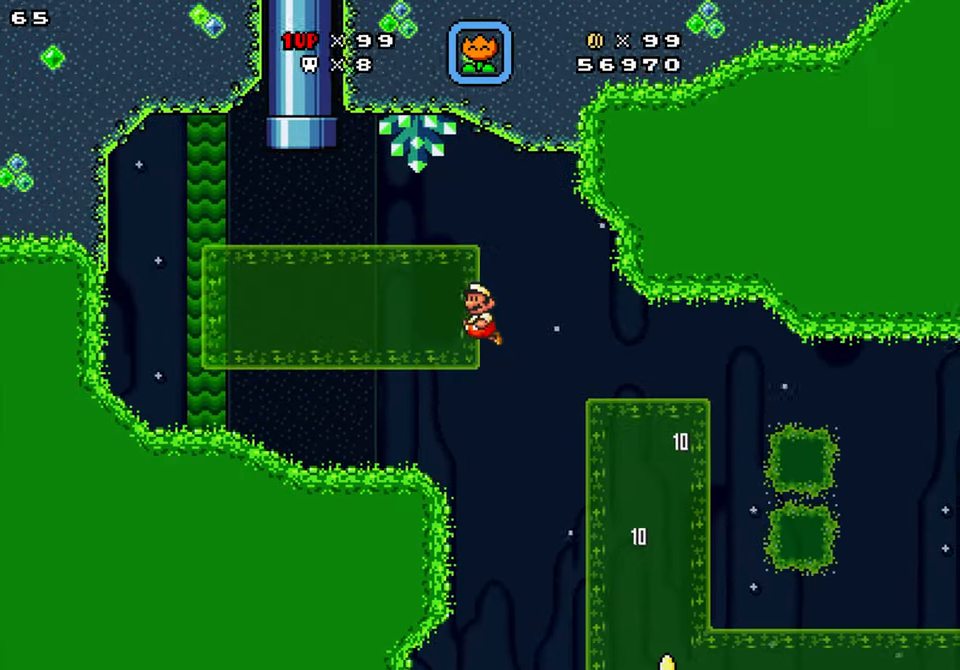
{"buttons": ["Y", "DPAD_LEFT"], "events": []}
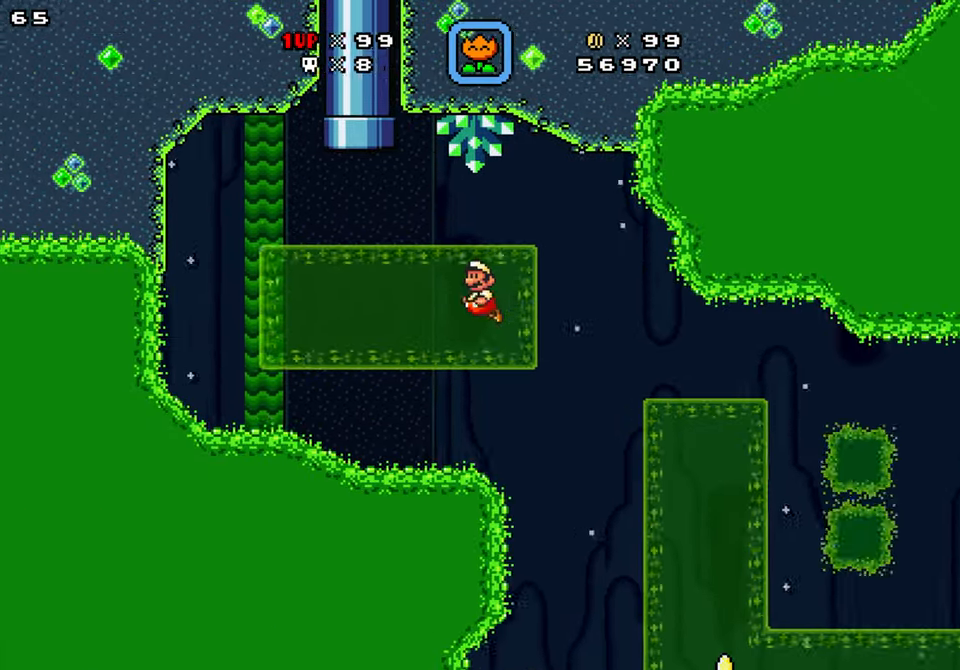
{"buttons": ["Y", "DPAD_LEFT"], "events": [[100, "B", "down"], [166, "B", "up"]]}
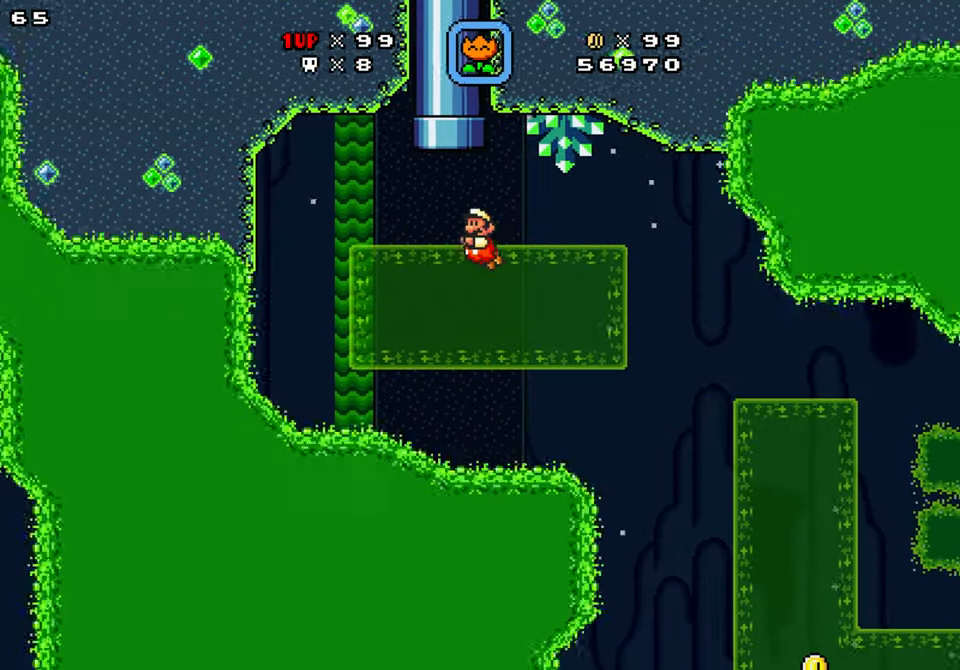
{"buttons": ["Y", "DPAD_LEFT"], "events": [[16, "B", "down"], [83, "DPAD_UP", "down"], [116, "DPAD_RIGHT", "down"], [133, "DPAD_LEFT", "up"], [383, "B", "up"], [416, "DPAD_RIGHT", "up"], [416, "DPAD_UP", "up"], [466, "DPAD_LEFT", "down"]]}